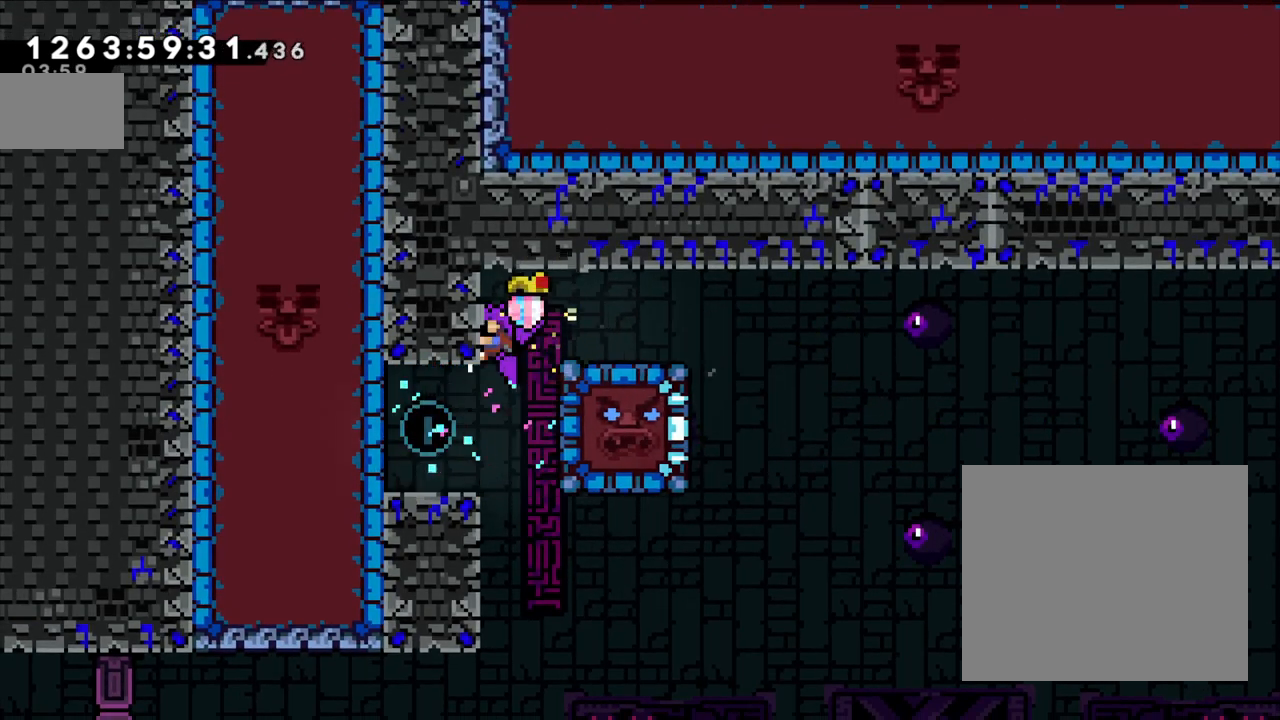
Gameplay with a controller (Nintendo layout); each line is a JSON object with the inputs held at the frame after it (dt_ms = milliseconds from this image to that frame). "events" lists button and stick changes between this image and that frame as [ms after this image, input, new state], when the widget could be followed in between. Not read: L3 R3.
{"dt_ms": 500, "buttons": [], "left_stick": "left", "right_stick": "center", "events": []}
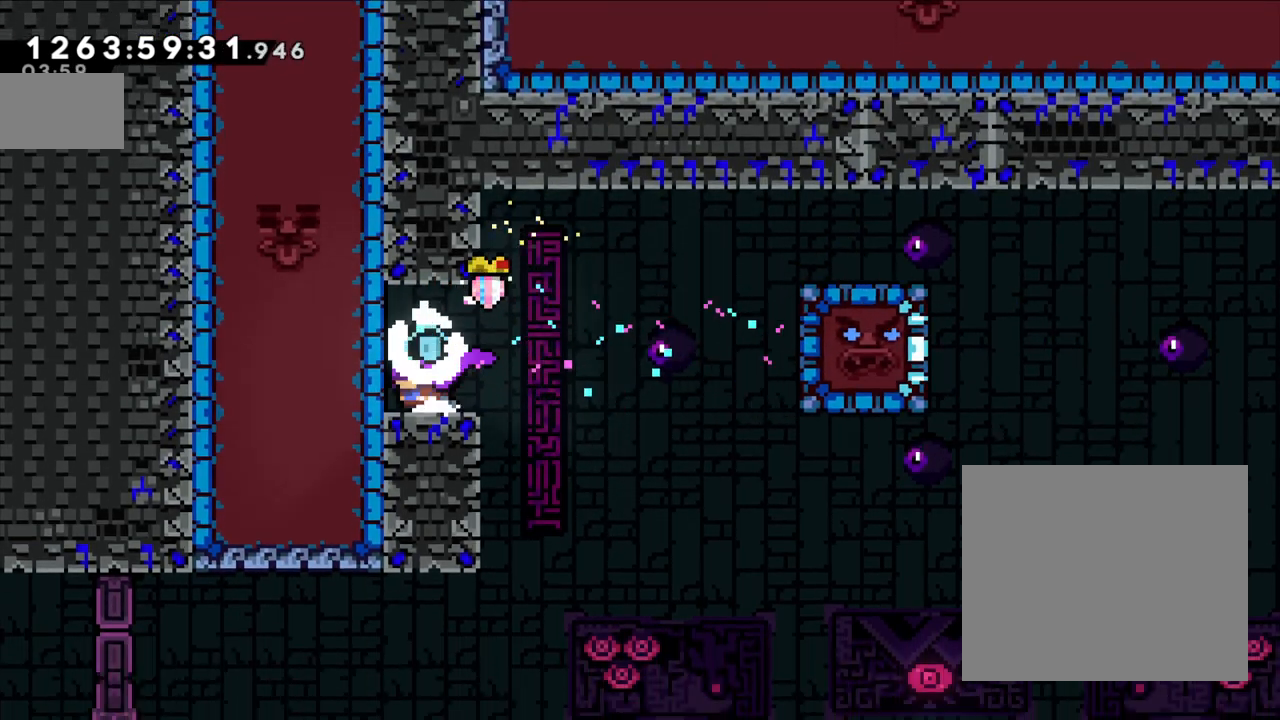
{"dt_ms": 500, "buttons": [], "left_stick": "right", "right_stick": "center", "events": [[100, "left_stick", "center"], [200, "left_stick", "right"], [217, "X", "down"], [317, "A", "down"], [350, "X", "up"], [400, "A", "up"]]}
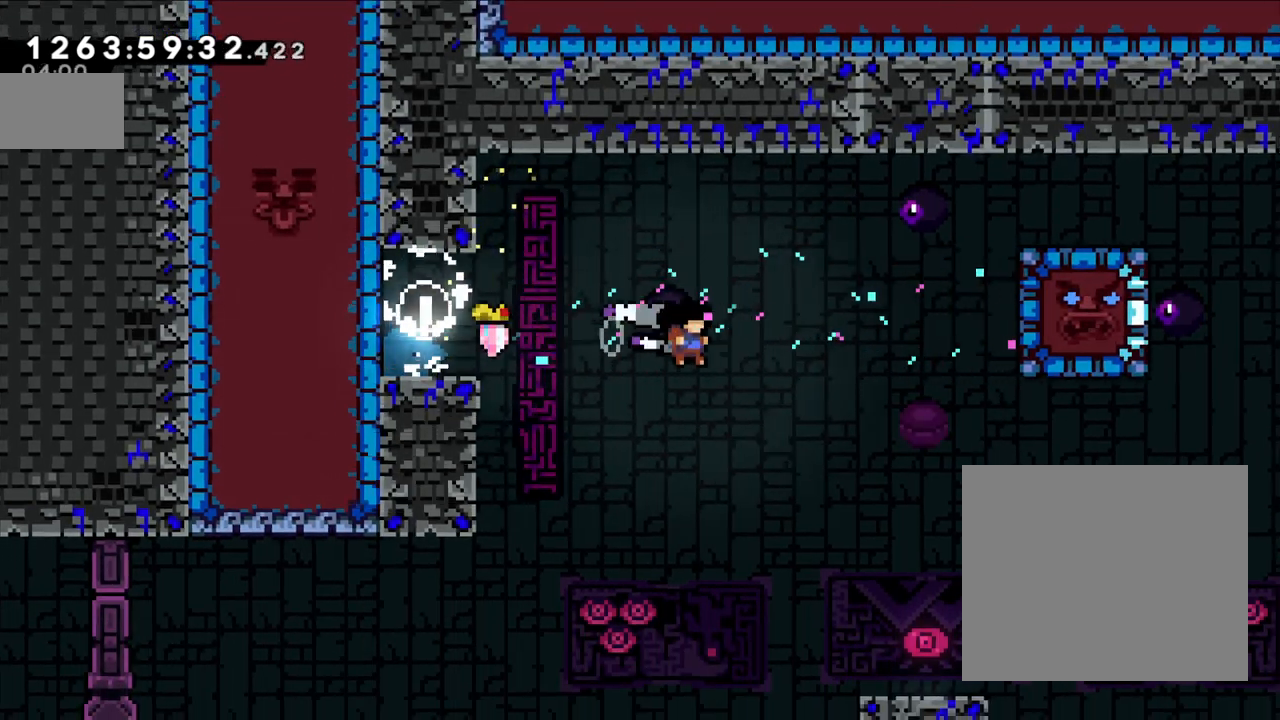
{"dt_ms": 500, "buttons": [], "left_stick": "right", "right_stick": "center", "events": []}
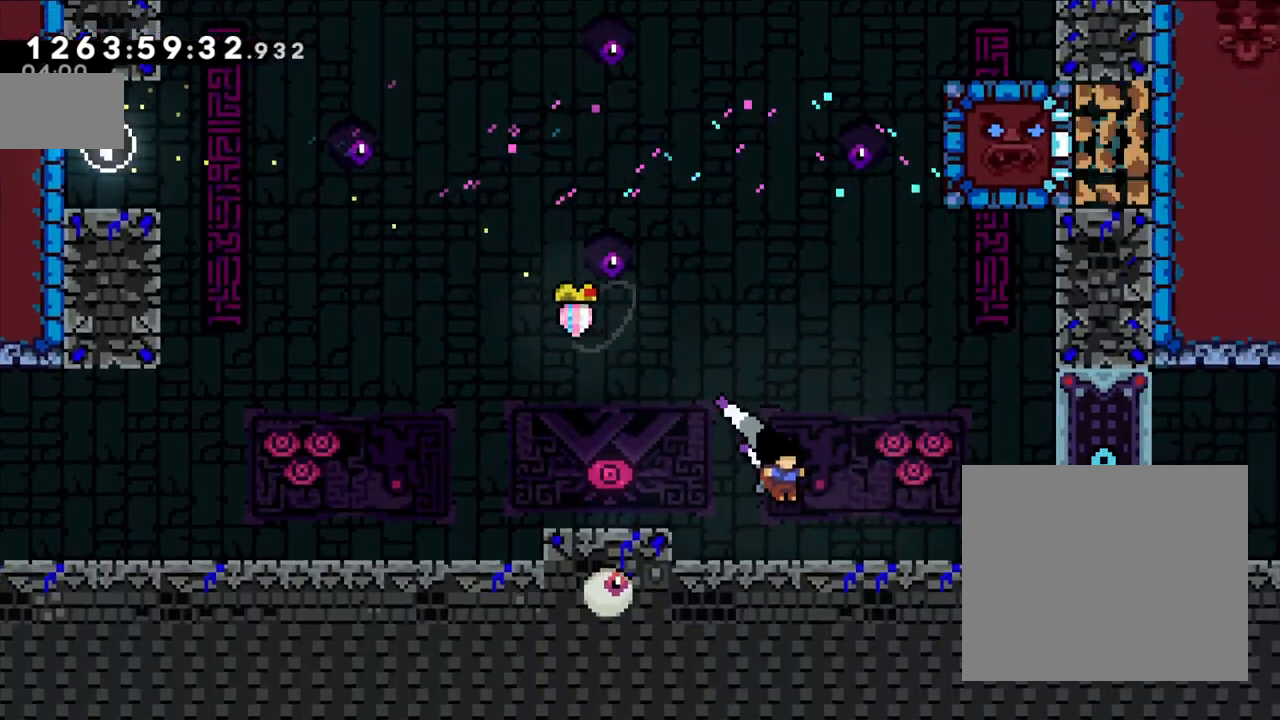
{"dt_ms": 500, "buttons": ["B"], "left_stick": "right", "right_stick": "center", "events": [[183, "B", "down"]]}
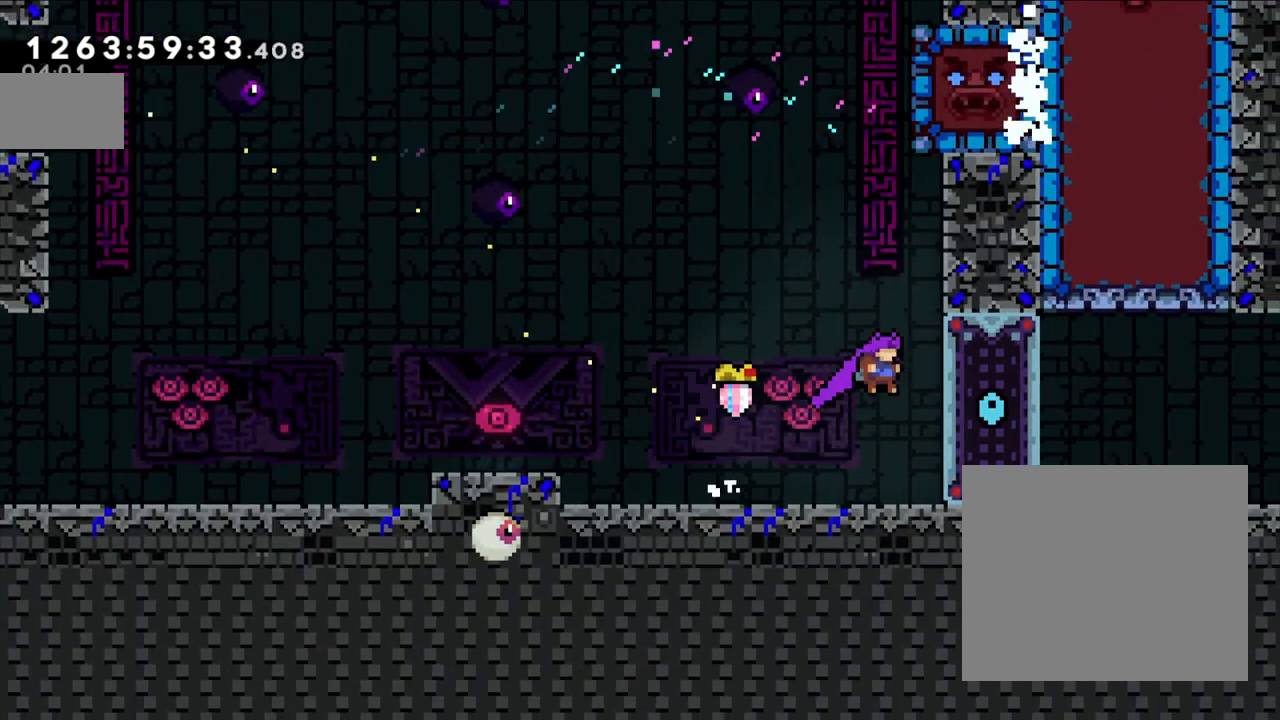
{"dt_ms": 500, "buttons": [], "left_stick": "center", "right_stick": "center", "events": [[33, "left_stick", "up"], [83, "Y", "down"], [183, "B", "up"], [250, "Y", "up"], [283, "left_stick", "center"]]}
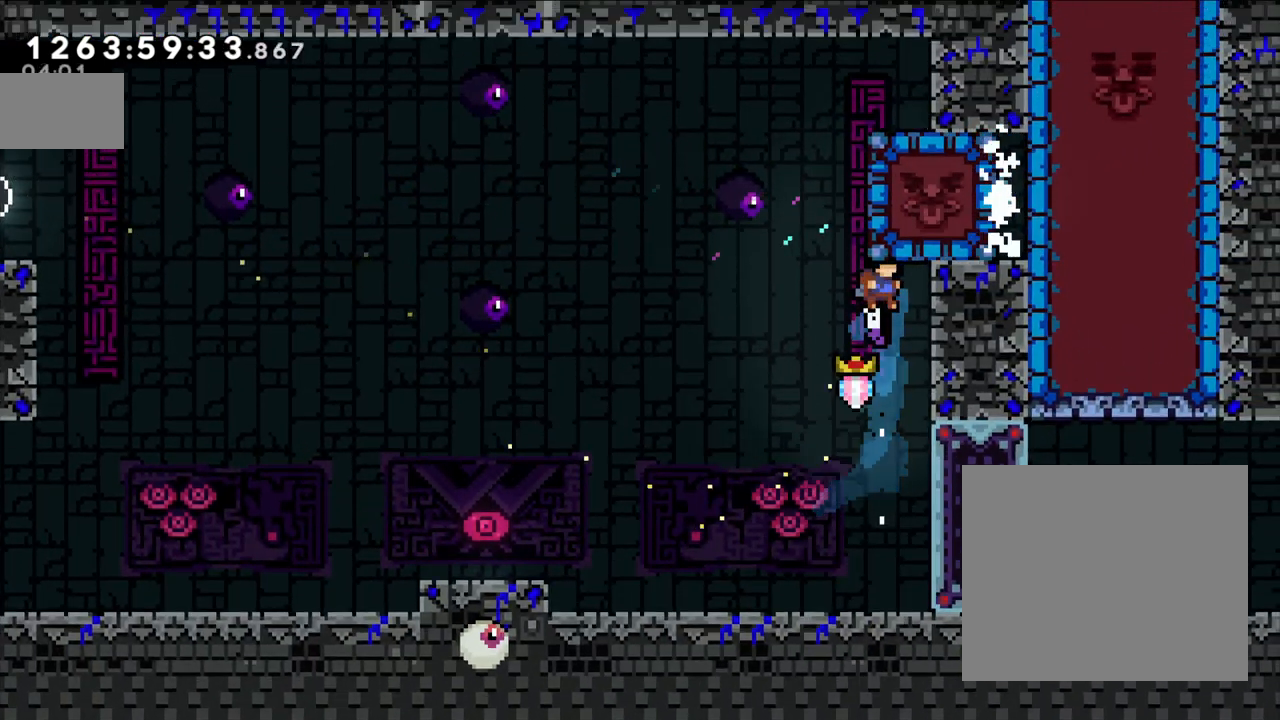
{"dt_ms": 500, "buttons": ["L2"], "left_stick": "right", "right_stick": "center", "events": [[83, "left_stick", "right"], [200, "L2", "down"], [283, "L2", "up"], [317, "B", "down"], [383, "L2", "down"], [467, "B", "up"]]}
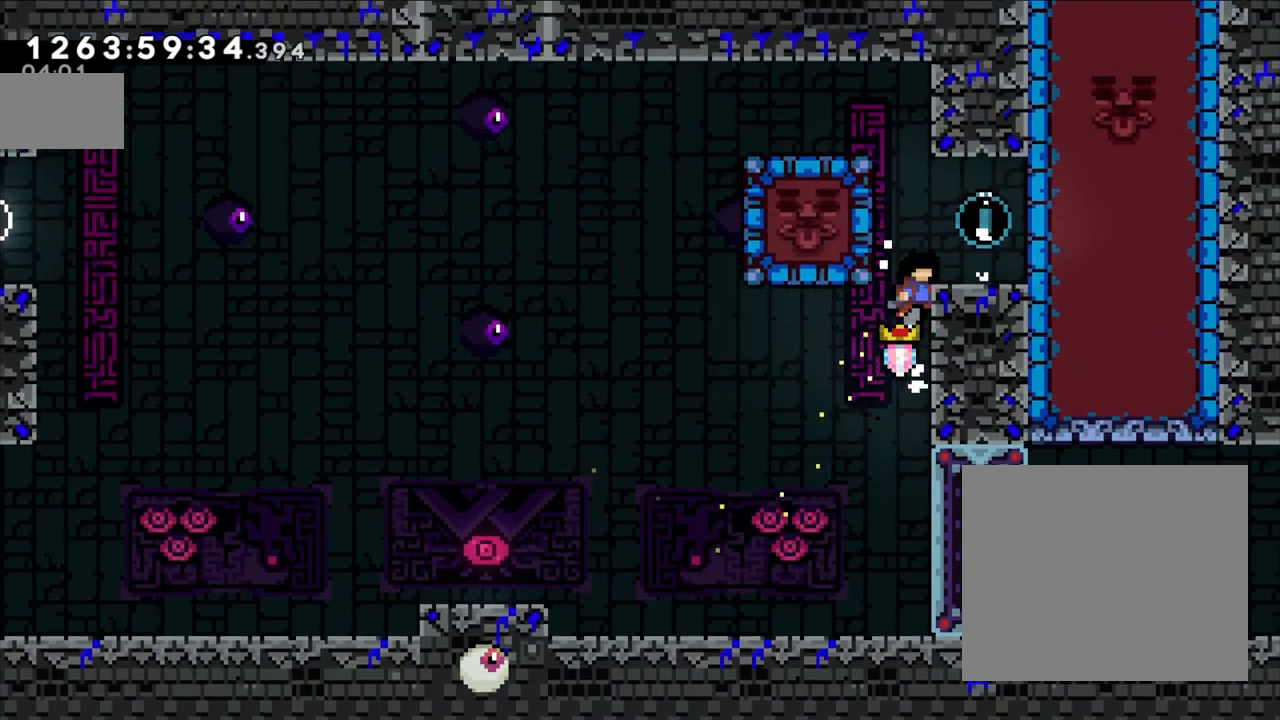
{"dt_ms": 500, "buttons": [], "left_stick": "left", "right_stick": "center", "events": [[50, "B", "down"], [183, "B", "up"], [183, "L2", "up"], [267, "left_stick", "center"], [350, "left_stick", "left"]]}
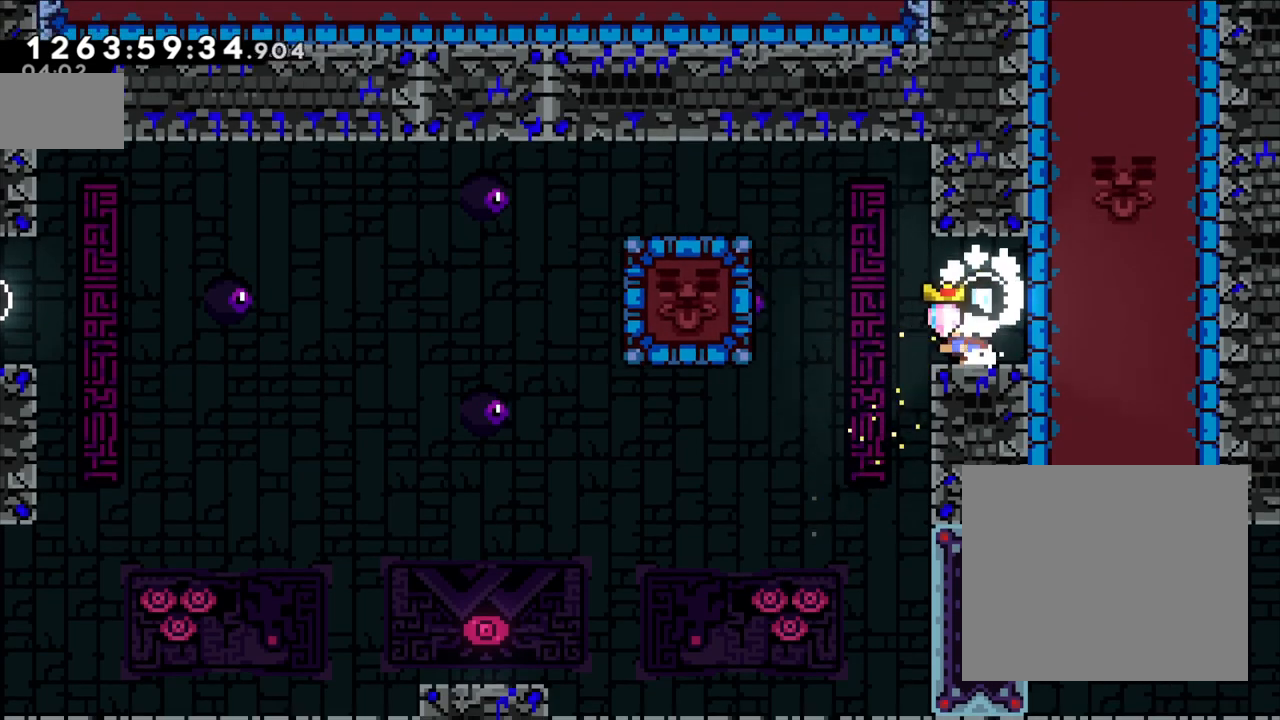
{"dt_ms": 500, "buttons": ["B"], "left_stick": "left", "right_stick": "center", "events": [[283, "B", "down"]]}
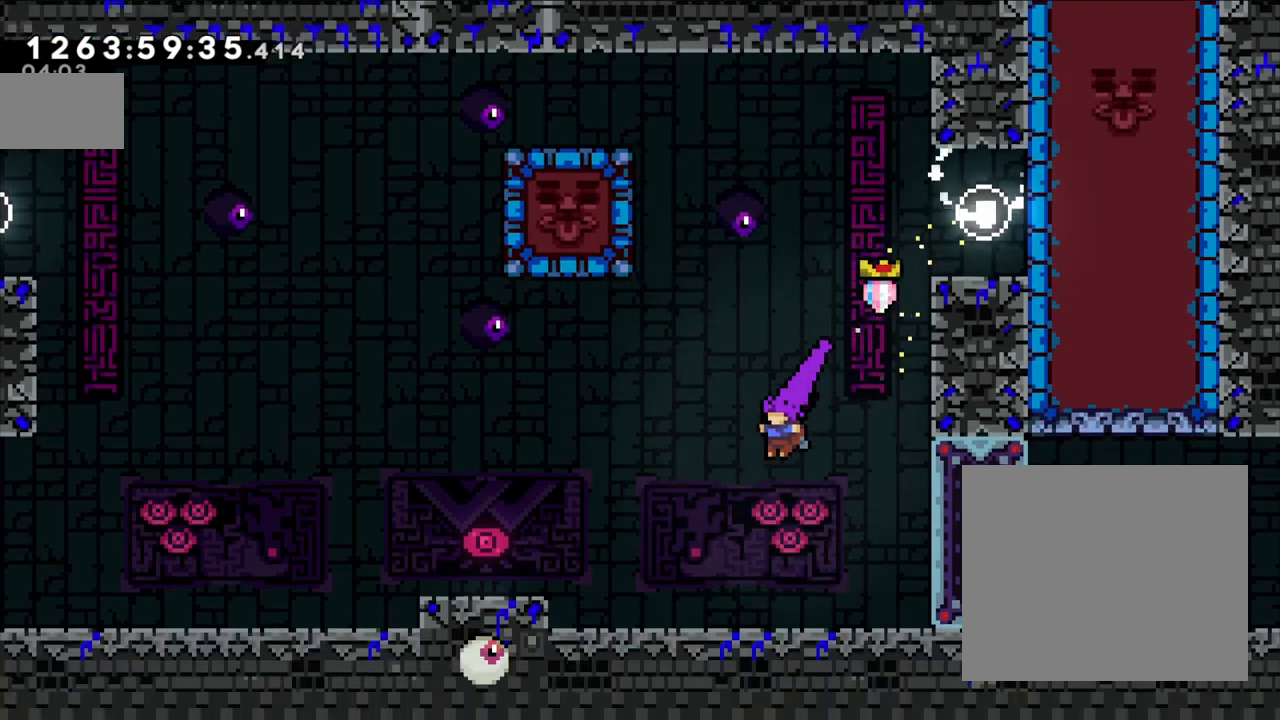
{"dt_ms": 500, "buttons": [], "left_stick": "right", "right_stick": "center", "events": [[133, "B", "up"], [217, "left_stick", "right"]]}
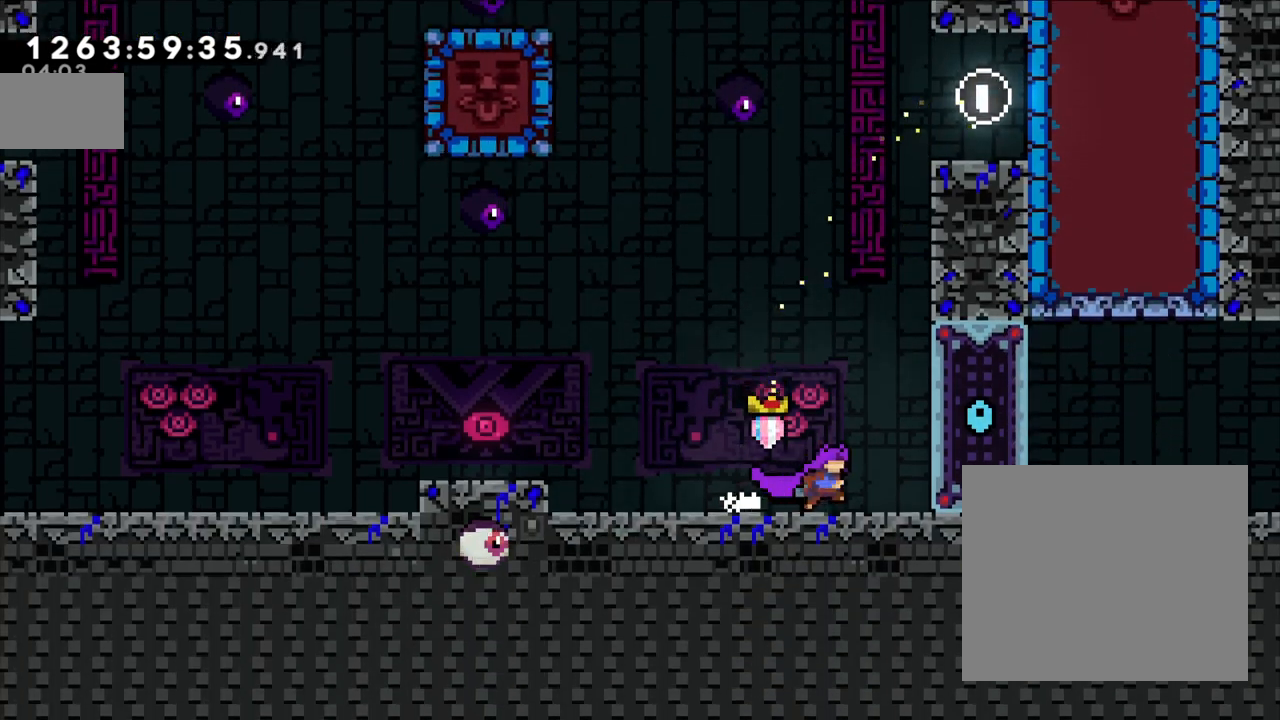
{"dt_ms": 500, "buttons": ["Y"], "left_stick": "up", "right_stick": "center", "events": [[83, "B", "down"], [317, "B", "up"], [350, "left_stick", "up"], [383, "Y", "down"]]}
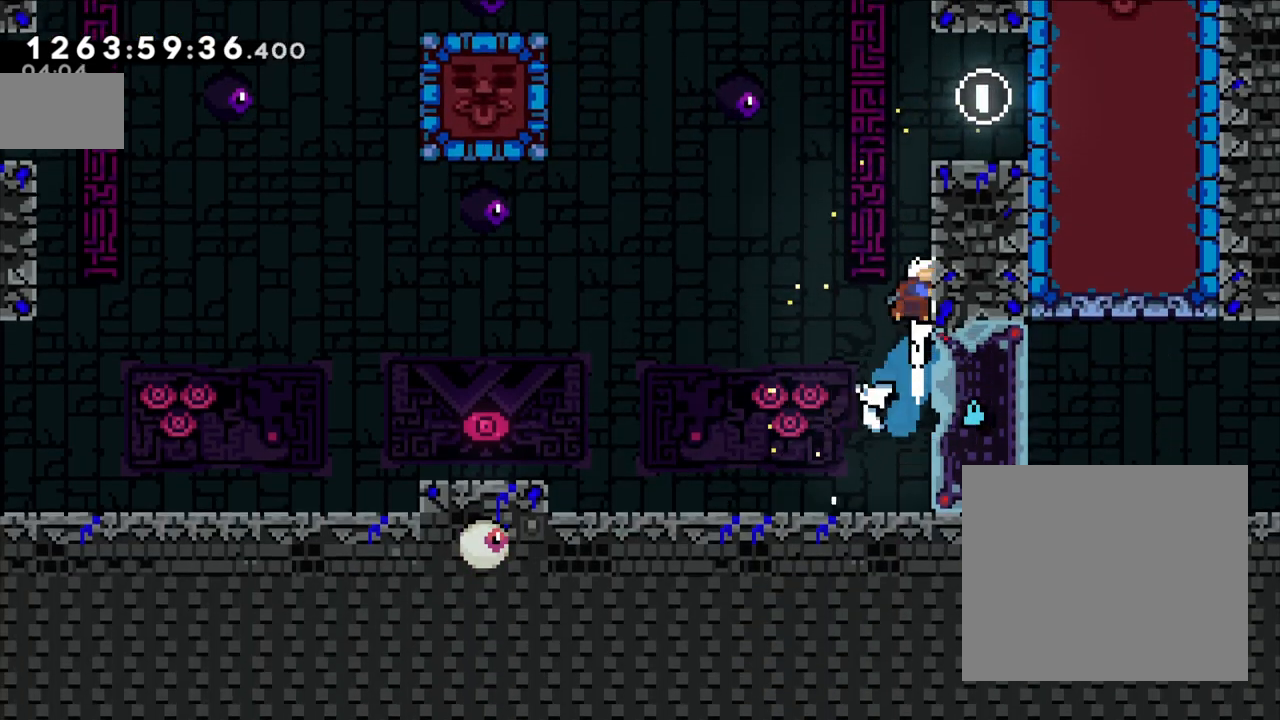
{"dt_ms": 500, "buttons": [], "left_stick": "right", "right_stick": "center", "events": [[50, "Y", "up"], [100, "B", "down"], [167, "left_stick", "right"], [333, "B", "up"]]}
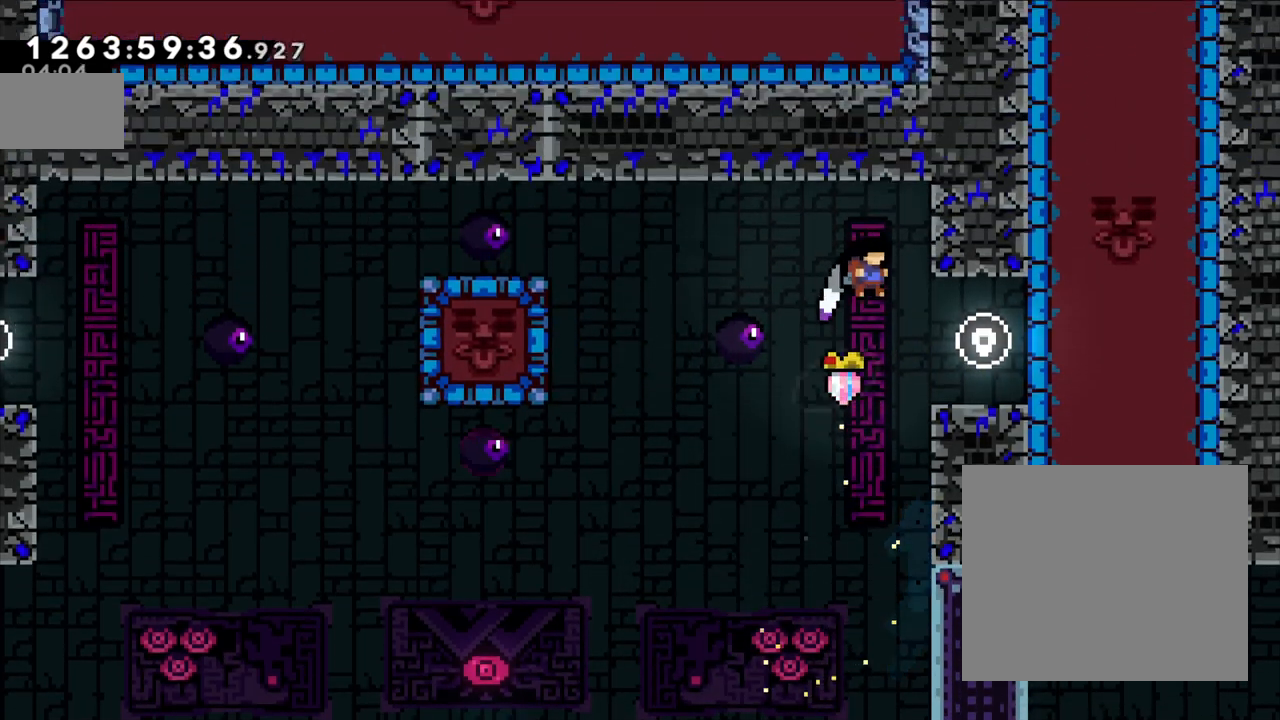
{"dt_ms": 500, "buttons": ["X"], "left_stick": "right", "right_stick": "center", "events": [[250, "left_stick", "center"], [467, "X", "down"], [483, "left_stick", "right"]]}
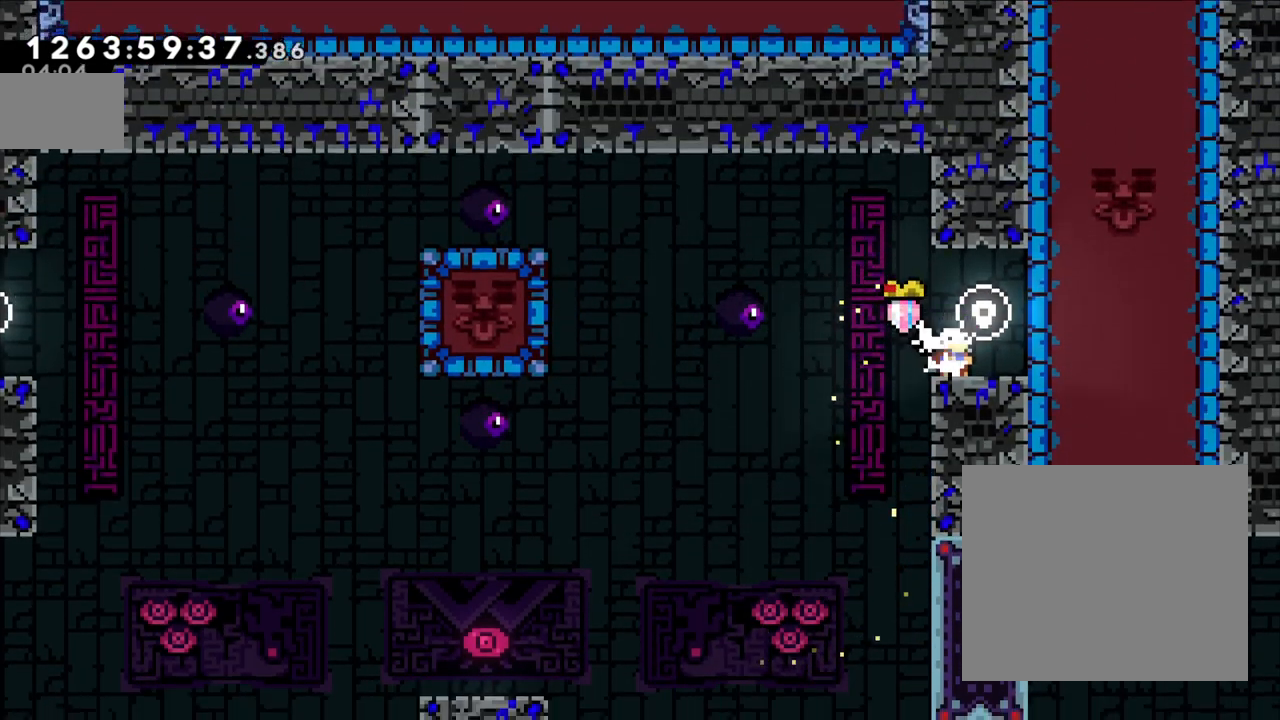
{"dt_ms": 1000, "buttons": ["B"], "left_stick": "left", "right_stick": "center"}
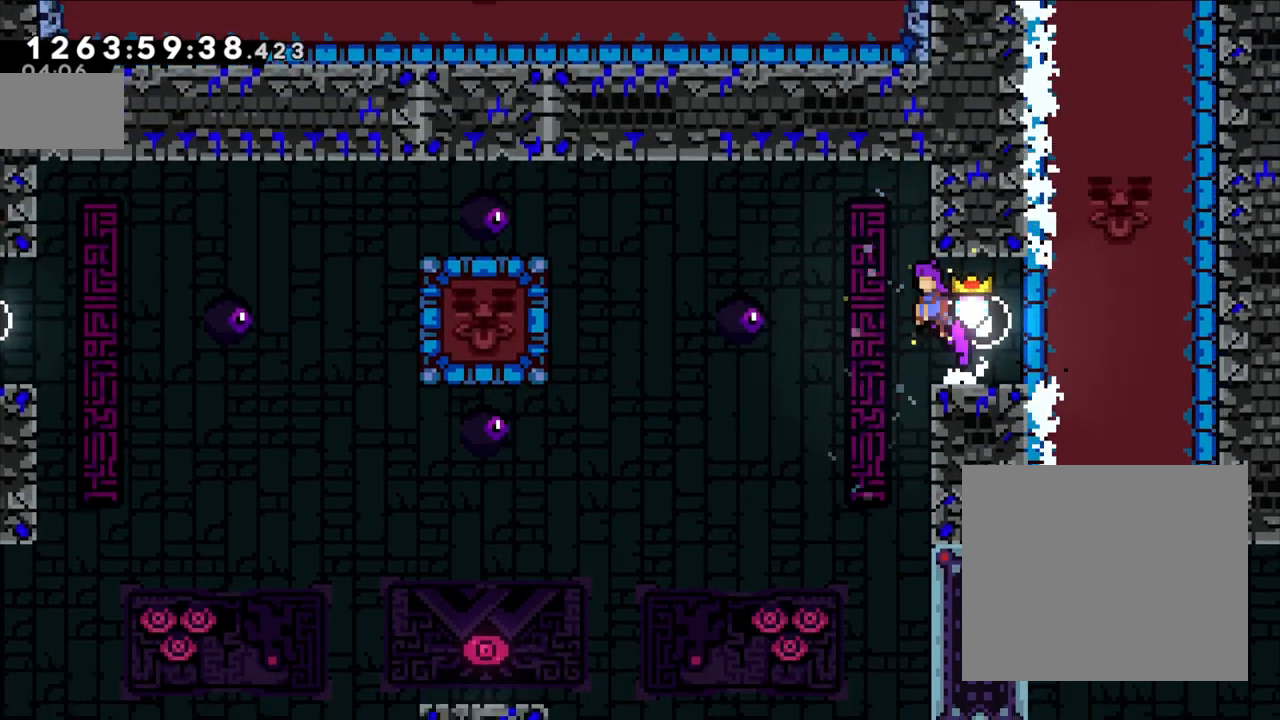
{"dt_ms": 500, "buttons": ["B"], "left_stick": "left", "right_stick": "center"}
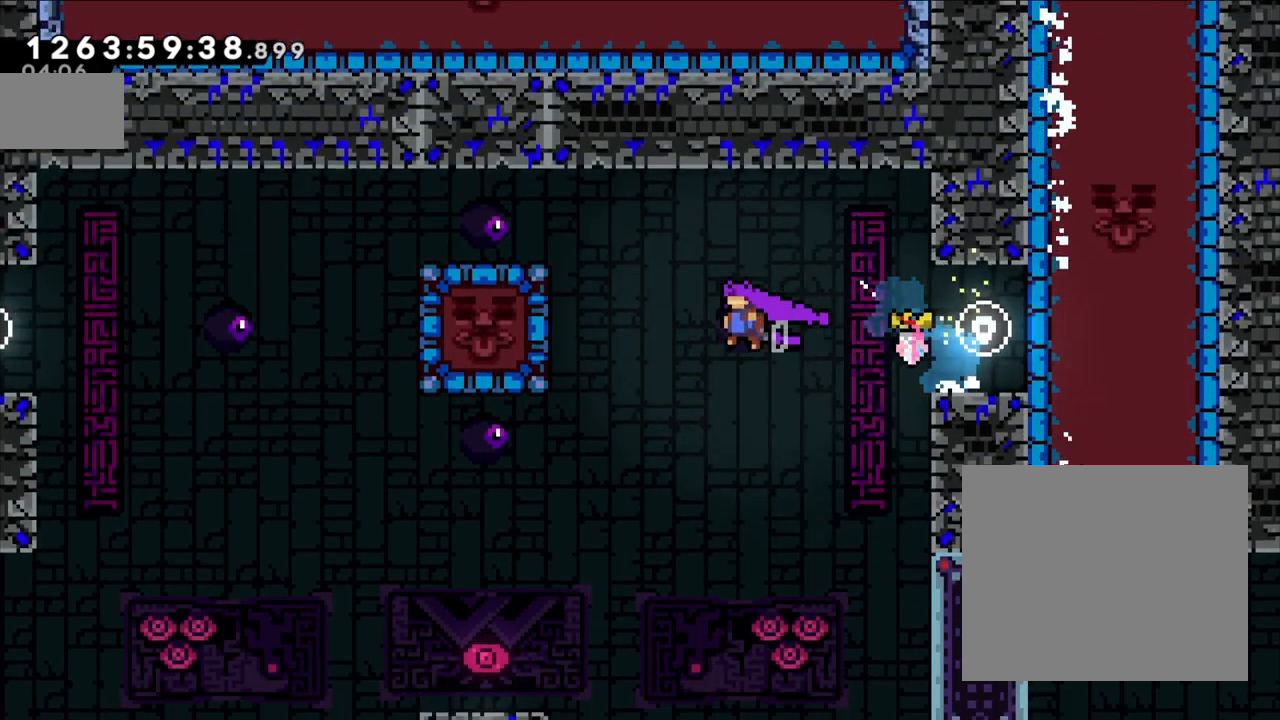
{"dt_ms": 500, "buttons": ["B", "L2"], "left_stick": "left", "right_stick": "center", "events": [[167, "L2", "down"], [267, "B", "up"], [317, "B", "down"]]}
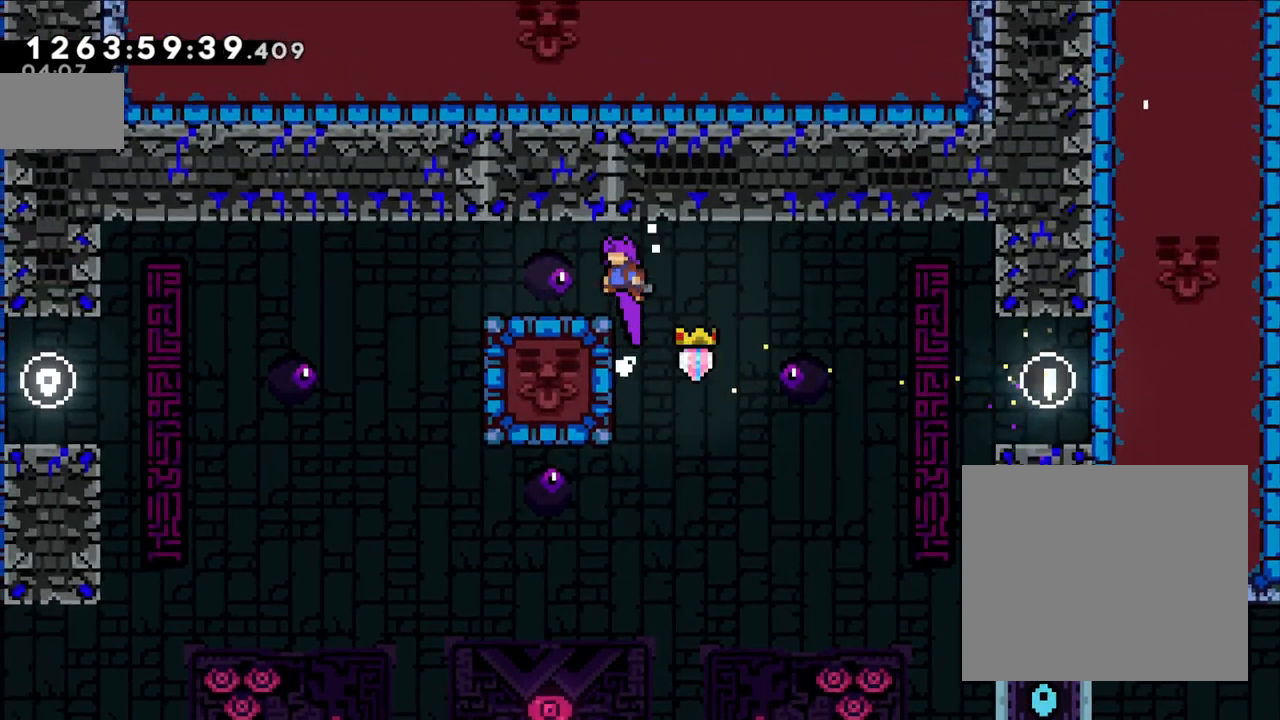
{"dt_ms": 500, "buttons": ["Y"], "left_stick": "down", "right_stick": "center", "events": [[33, "L2", "up"], [150, "B", "up"], [183, "left_stick", "center"], [367, "Y", "down"], [383, "left_stick", "down"]]}
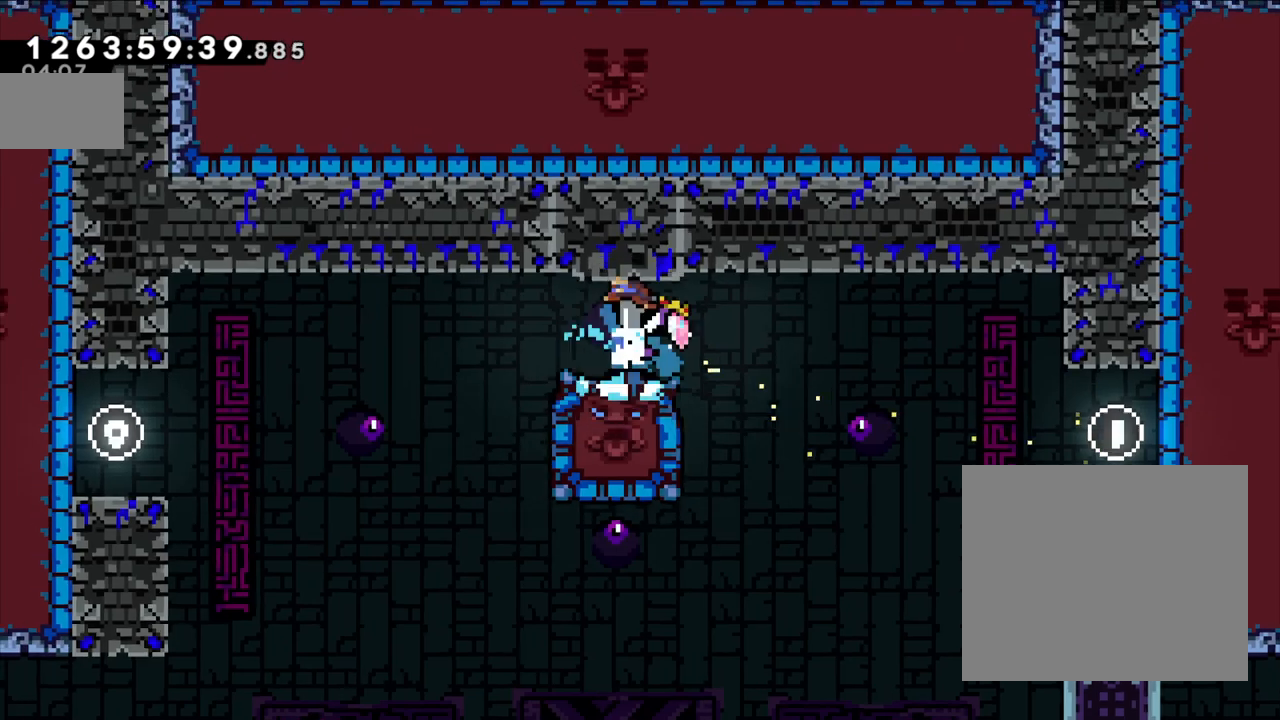
{"dt_ms": 500, "buttons": [], "left_stick": "right", "right_stick": "center"}
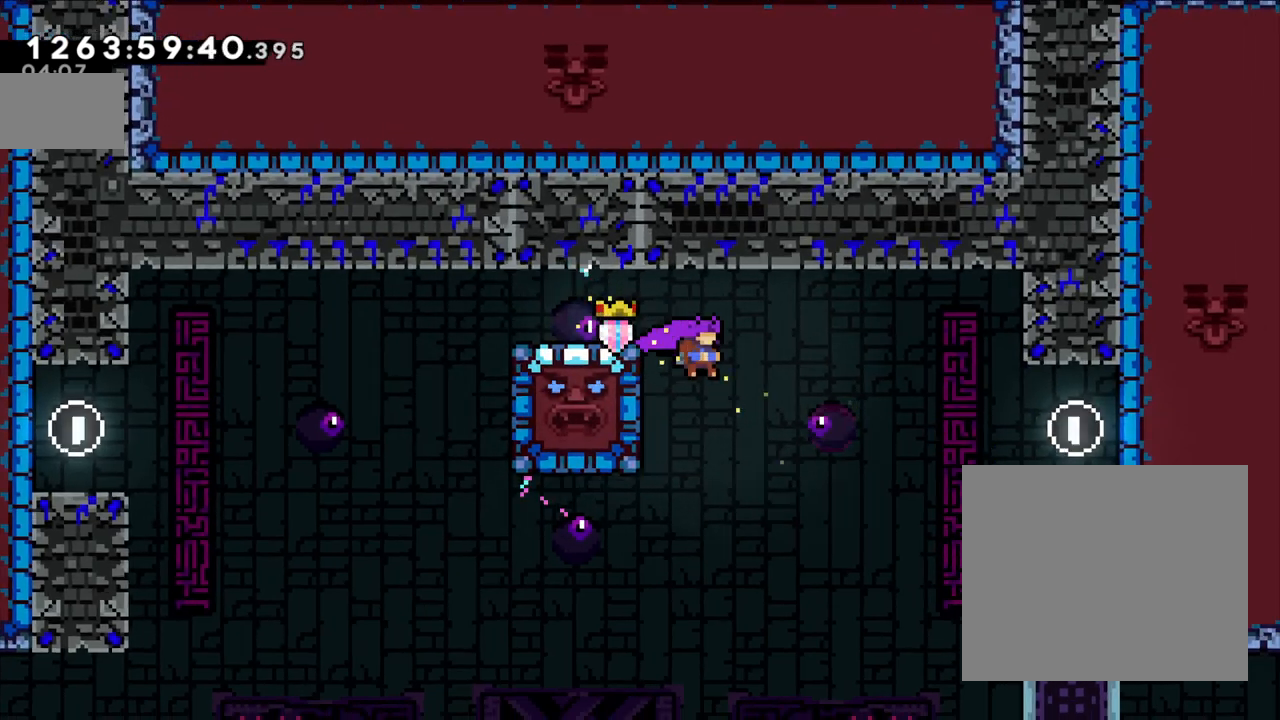
{"dt_ms": 500, "buttons": ["Y"], "left_stick": "up-right", "right_stick": "center", "events": [[33, "left_stick", "center"], [167, "left_stick", "right"], [250, "left_stick", "up-right"], [350, "Y", "down"]]}
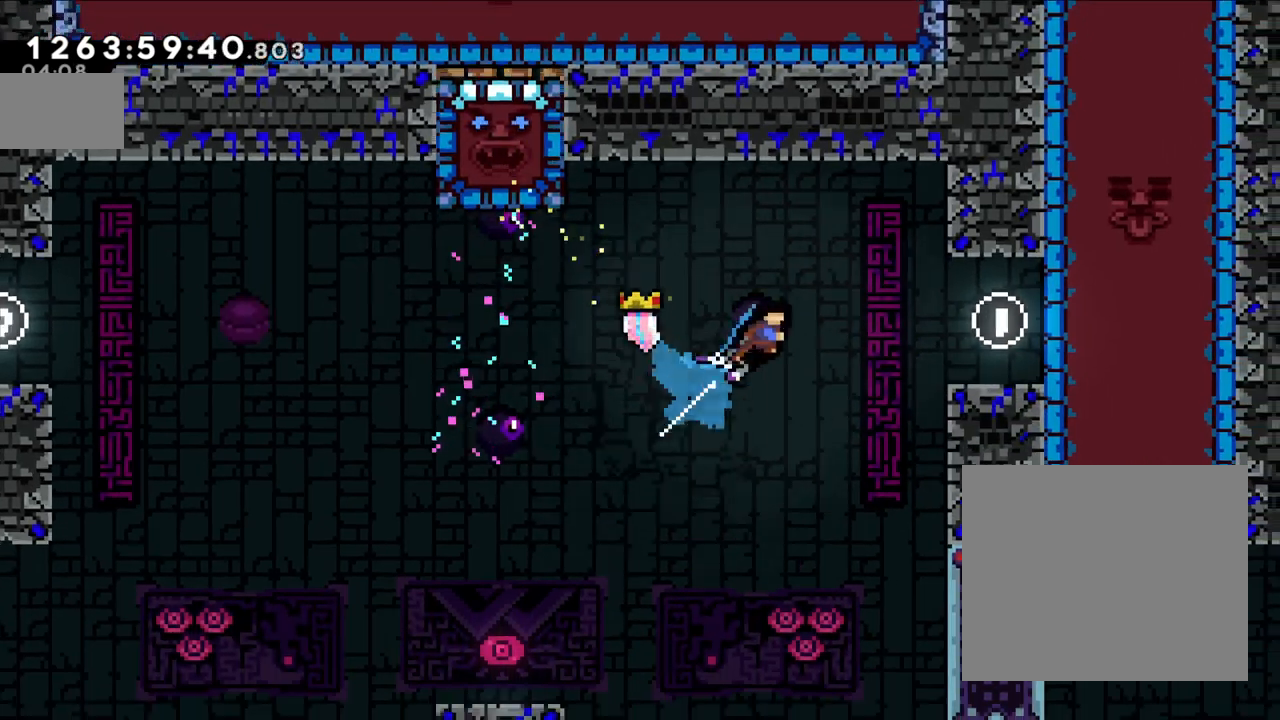
{"dt_ms": 500, "buttons": ["L2"], "left_stick": "right", "right_stick": "center"}
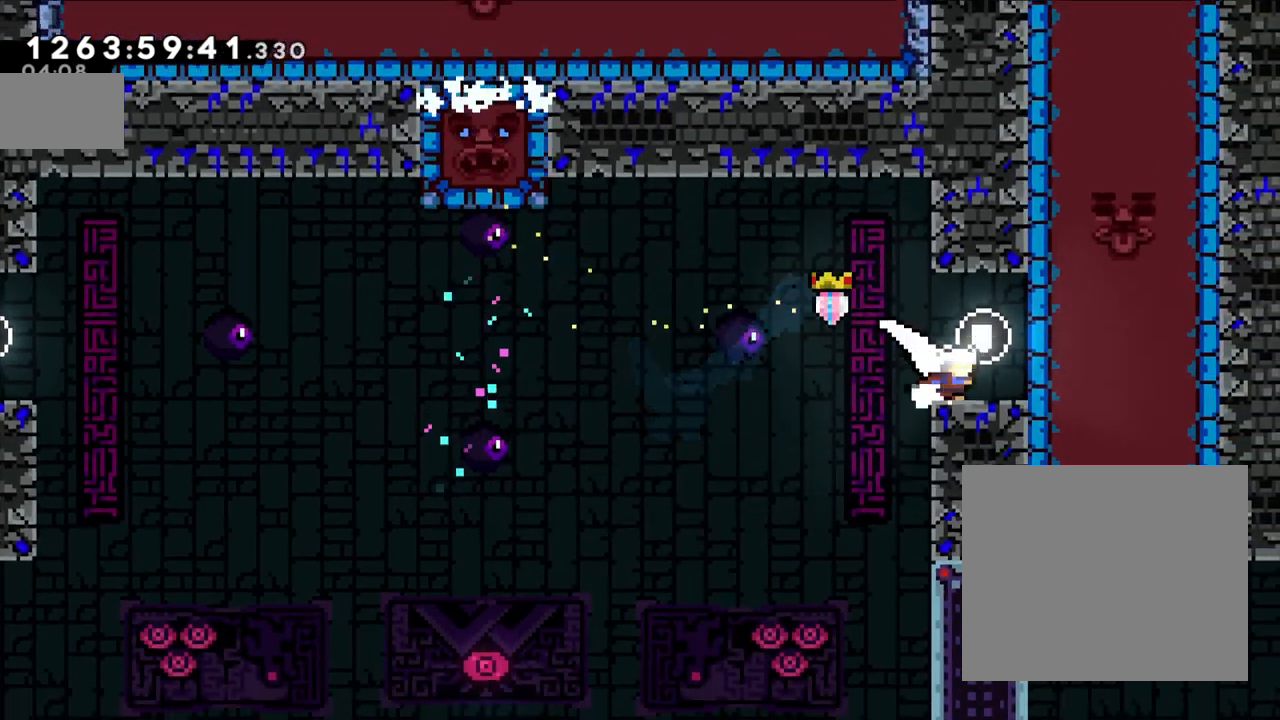
{"dt_ms": 500, "buttons": ["B"], "left_stick": "center", "right_stick": "center", "events": [[50, "left_stick", "center"], [200, "L2", "up"], [250, "left_stick", "left"], [317, "B", "down"], [467, "left_stick", "center"]]}
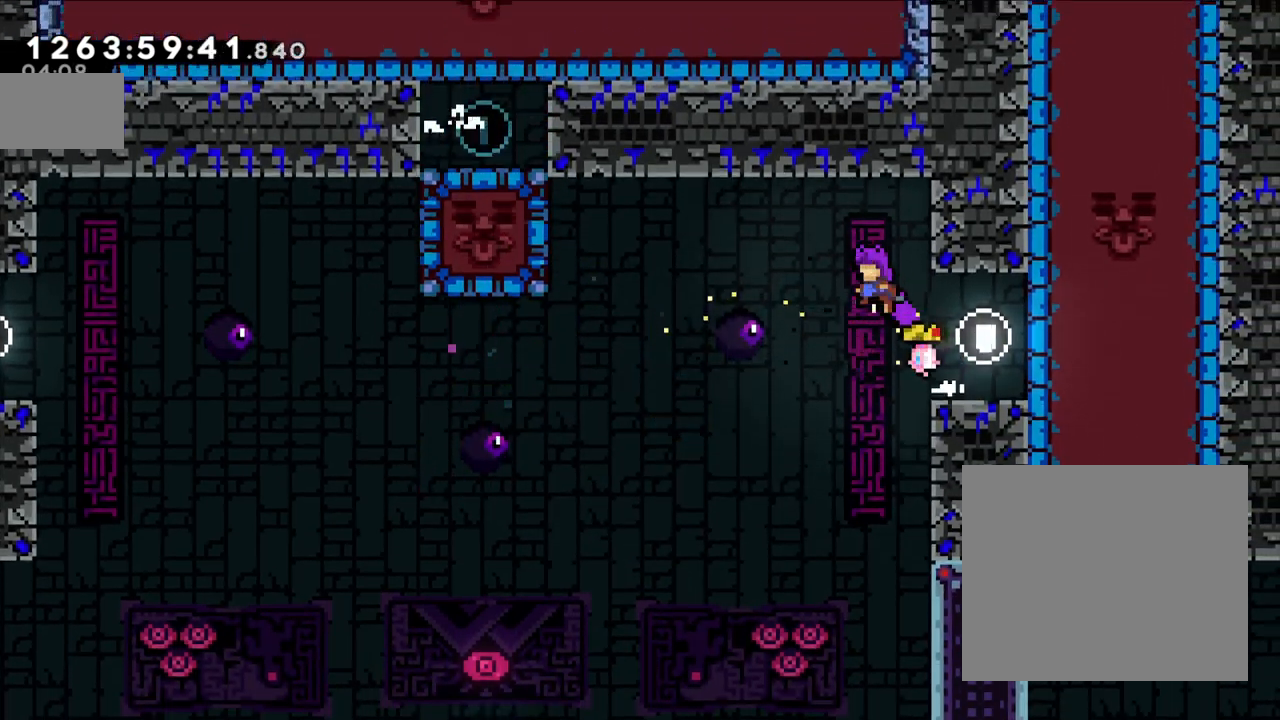
{"dt_ms": 500, "buttons": ["B"], "left_stick": "left", "right_stick": "center", "events": [[17, "B", "up"], [133, "Y", "down"], [217, "left_stick", "down-right"], [283, "Y", "up"], [300, "left_stick", "left"], [350, "B", "down"]]}
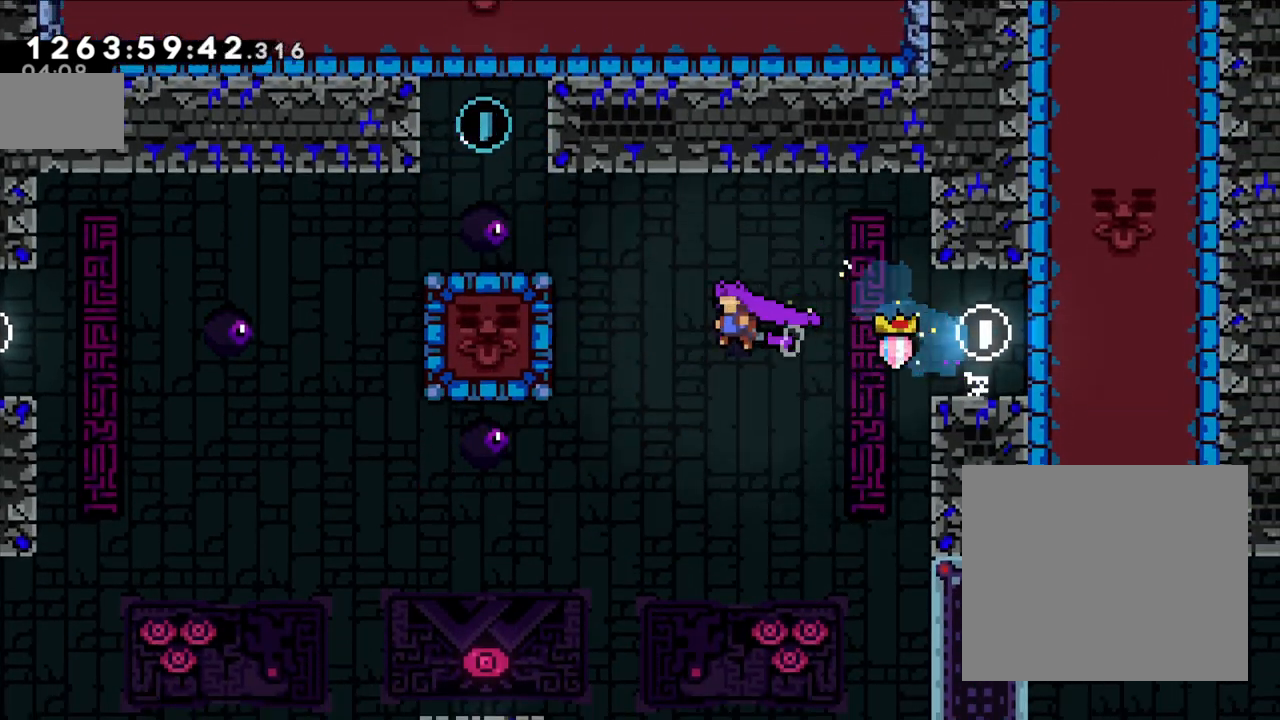
{"dt_ms": 500, "buttons": ["B", "L2"], "left_stick": "left", "right_stick": "center", "events": [[133, "L2", "down"], [250, "B", "up"], [300, "B", "down"]]}
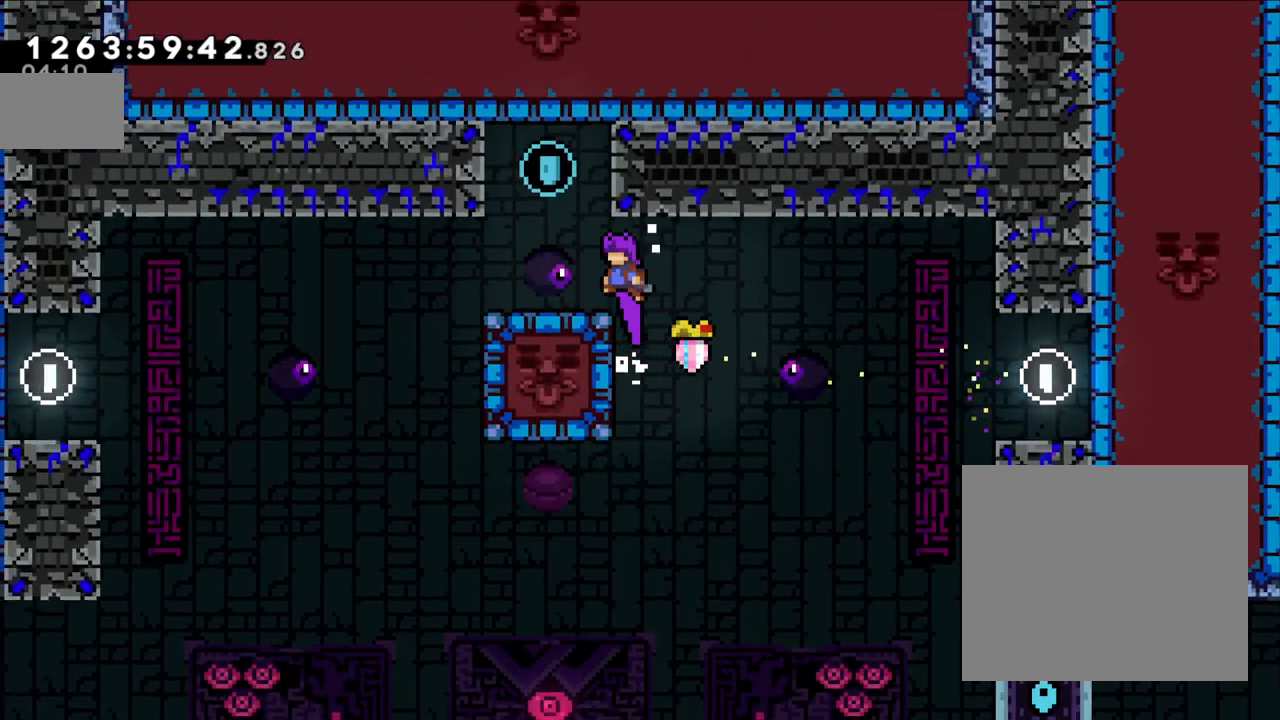
{"dt_ms": 500, "buttons": [], "left_stick": "center", "right_stick": "center", "events": [[100, "L2", "up"], [117, "B", "up"], [200, "left_stick", "center"], [250, "B", "down"], [333, "X", "down"], [383, "X", "up"], [500, "B", "up"]]}
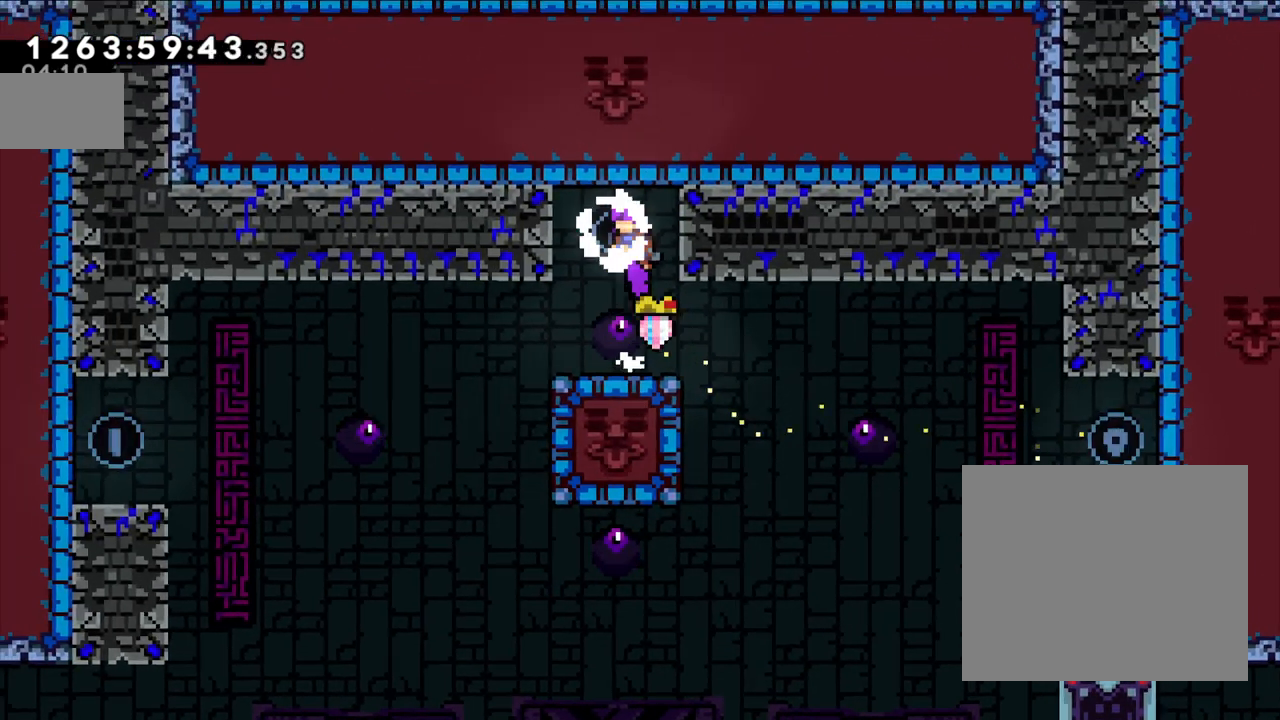
{"dt_ms": 500, "buttons": [], "left_stick": "right", "right_stick": "center", "events": [[100, "left_stick", "right"]]}
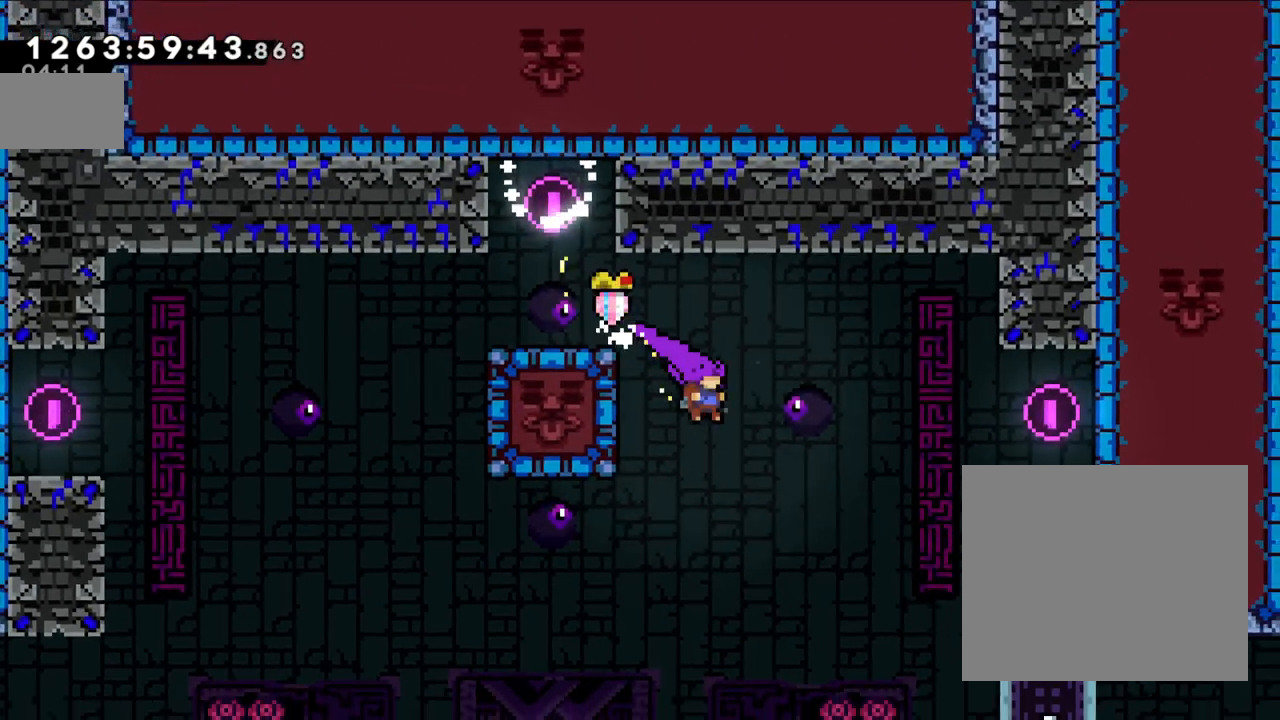
{"dt_ms": 500, "buttons": [], "left_stick": "right", "right_stick": "center", "events": []}
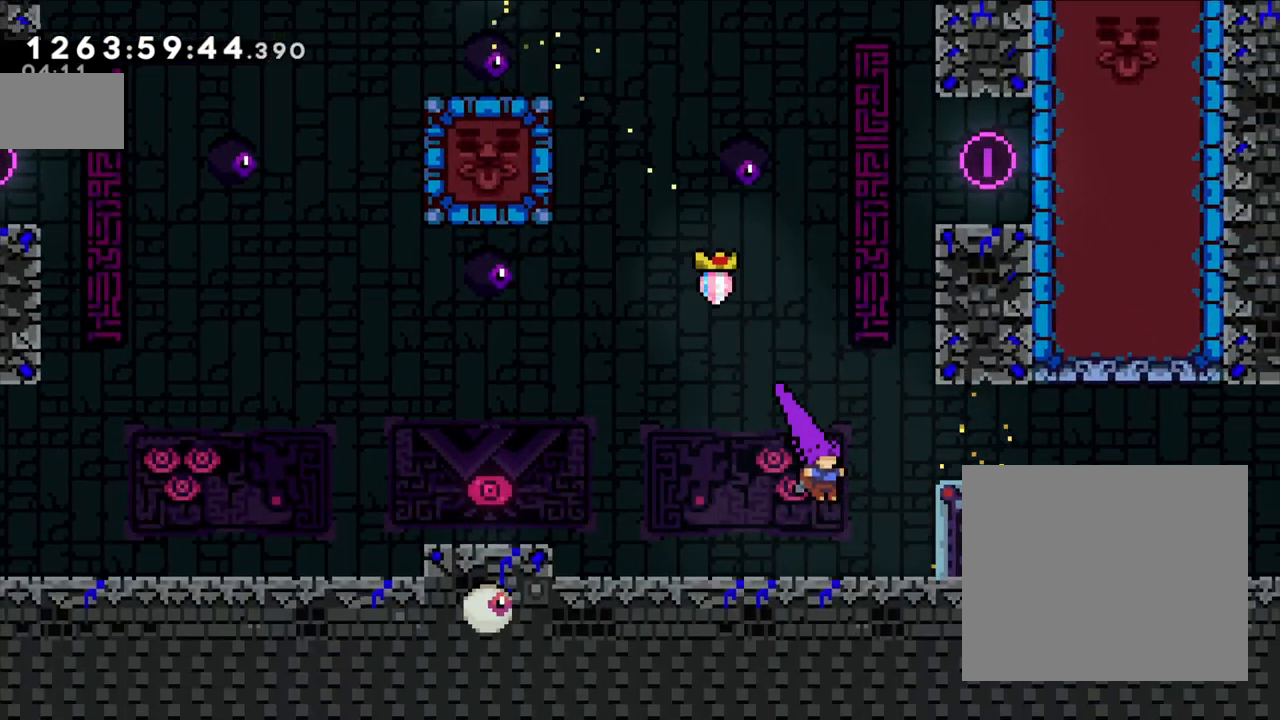
{"dt_ms": 500, "buttons": [], "left_stick": "down-right", "right_stick": "center", "events": [[150, "B", "down"], [317, "B", "up"], [317, "left_stick", "down"], [333, "Y", "down"], [400, "left_stick", "down-right"], [483, "Y", "up"]]}
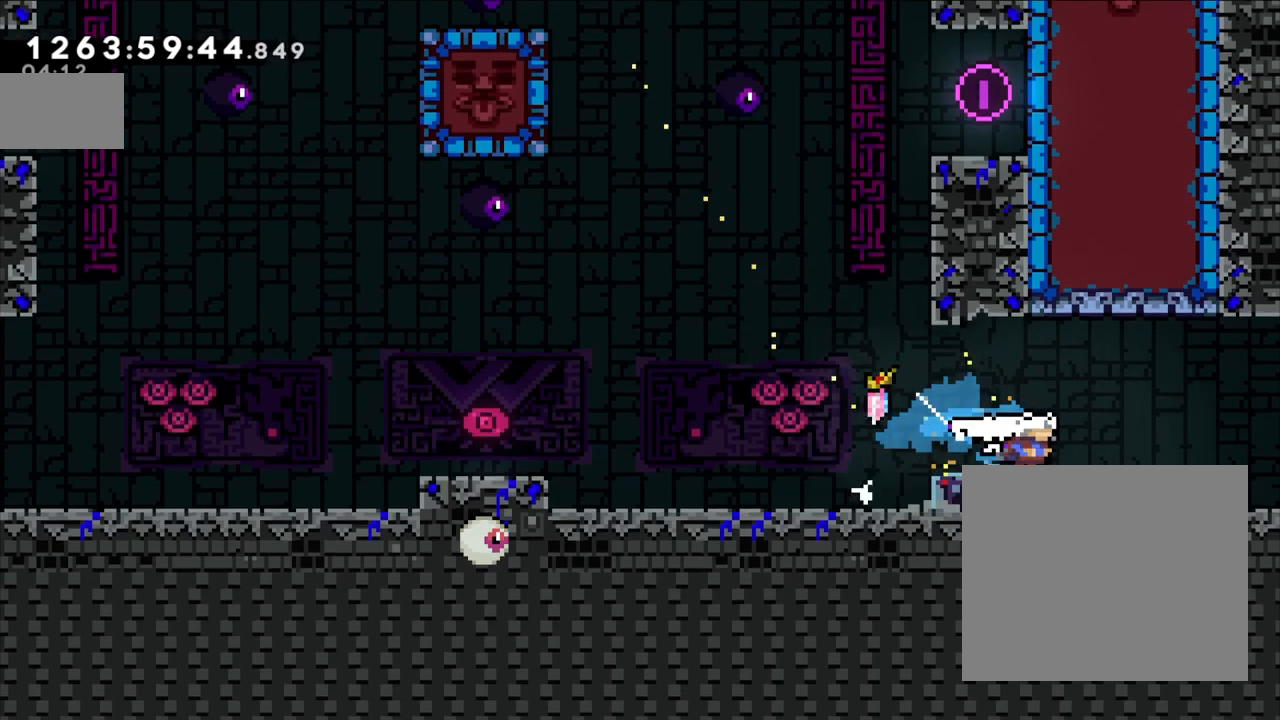
{"dt_ms": 500, "buttons": [], "left_stick": "center", "right_stick": "center", "events": [[33, "B", "down"], [83, "left_stick", "center"], [100, "B", "up"]]}
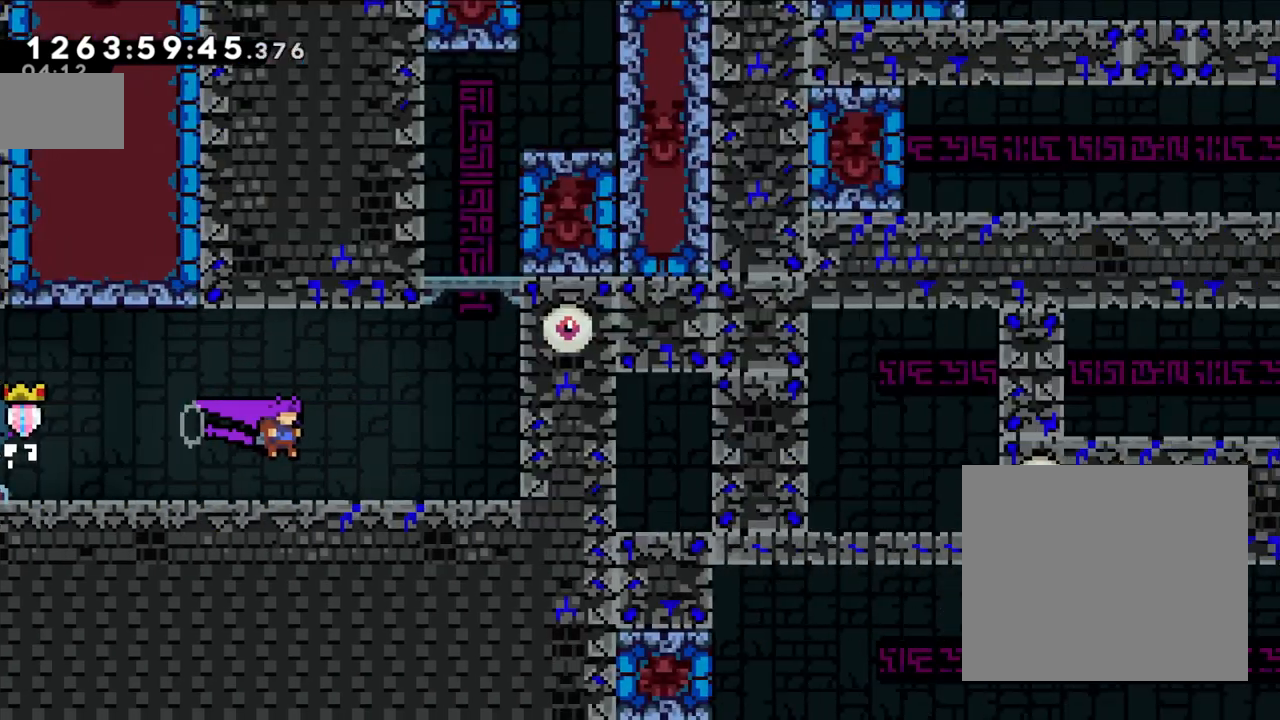
{"dt_ms": 500, "buttons": [], "left_stick": "center", "right_stick": "center", "events": []}
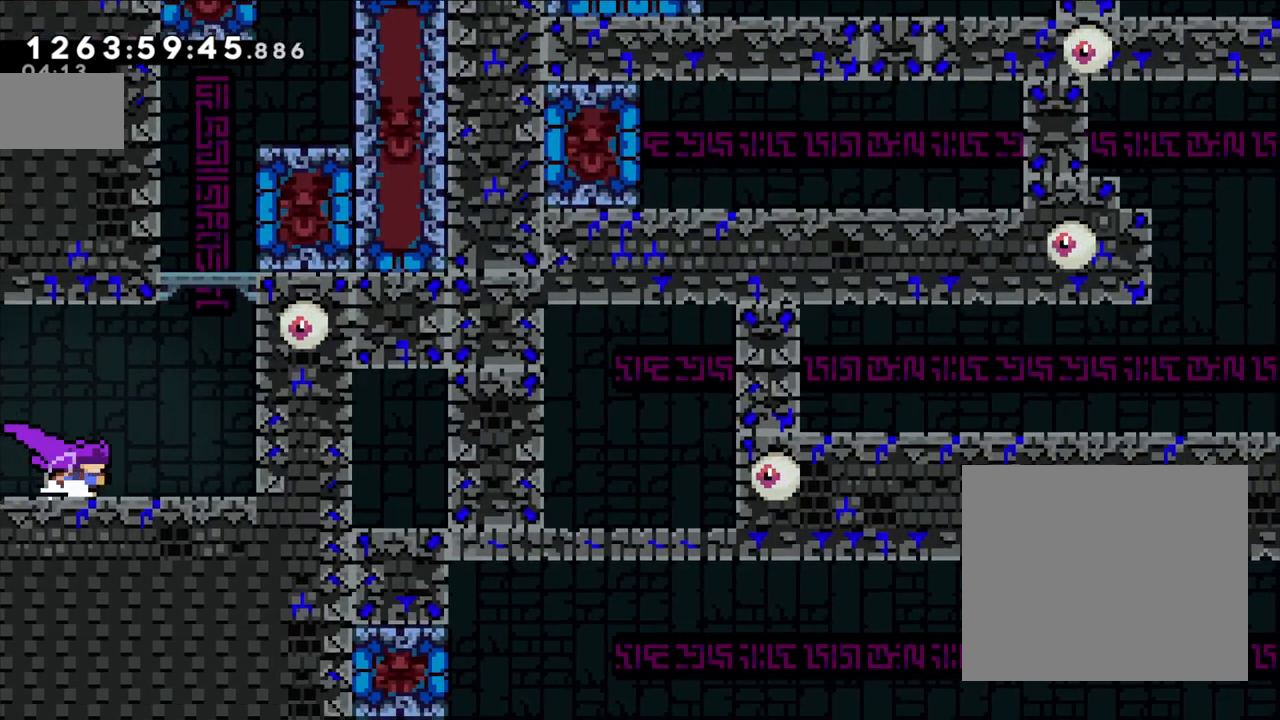
{"dt_ms": 500, "buttons": ["B", "L2"], "left_stick": "right", "right_stick": "center", "events": [[67, "left_stick", "right"], [233, "B", "down"], [283, "L2", "down"], [433, "B", "up"], [500, "B", "down"]]}